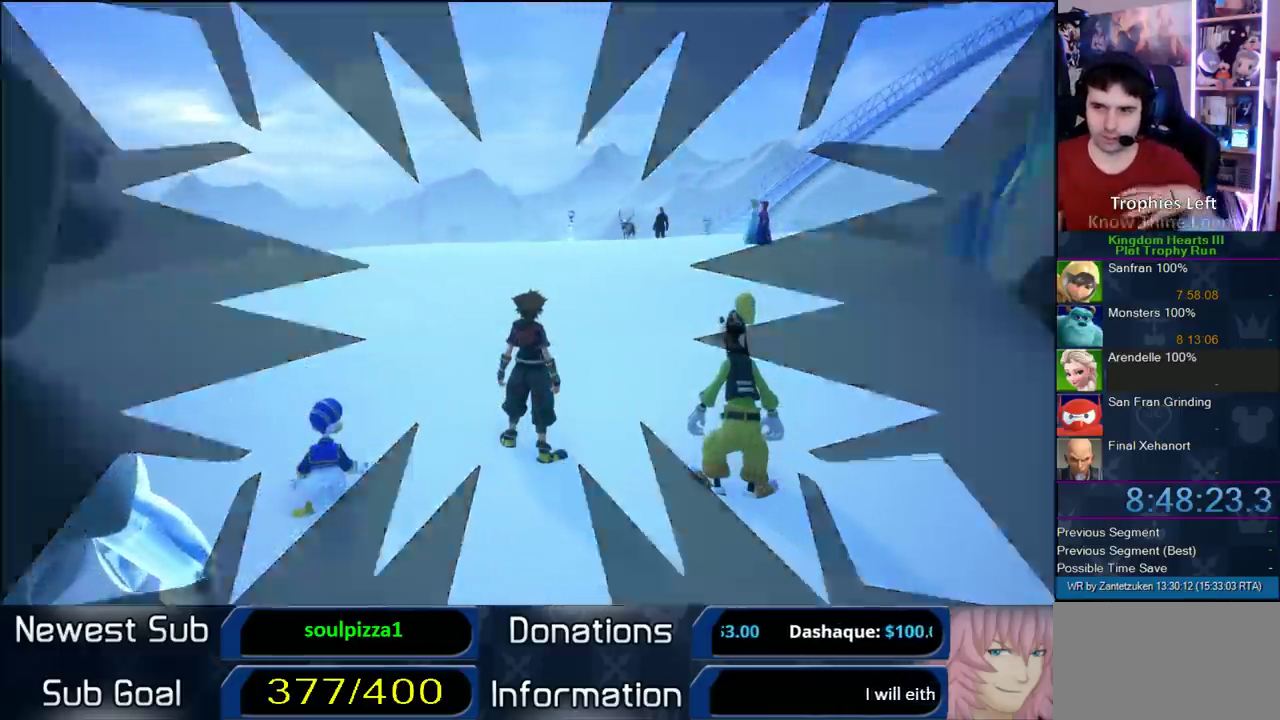
Gameplay with a controller (PlayStation layout); each line is a JSON object with the inputs held at the frame after it. "events" lists button and stick changes between this image and that frame as [ms after this image, input, new state], when the widget could be followed in between.
{"buttons": [], "left_stick": "up-left", "right_stick": "center", "events": [[417, "left_stick", "up-left"]]}
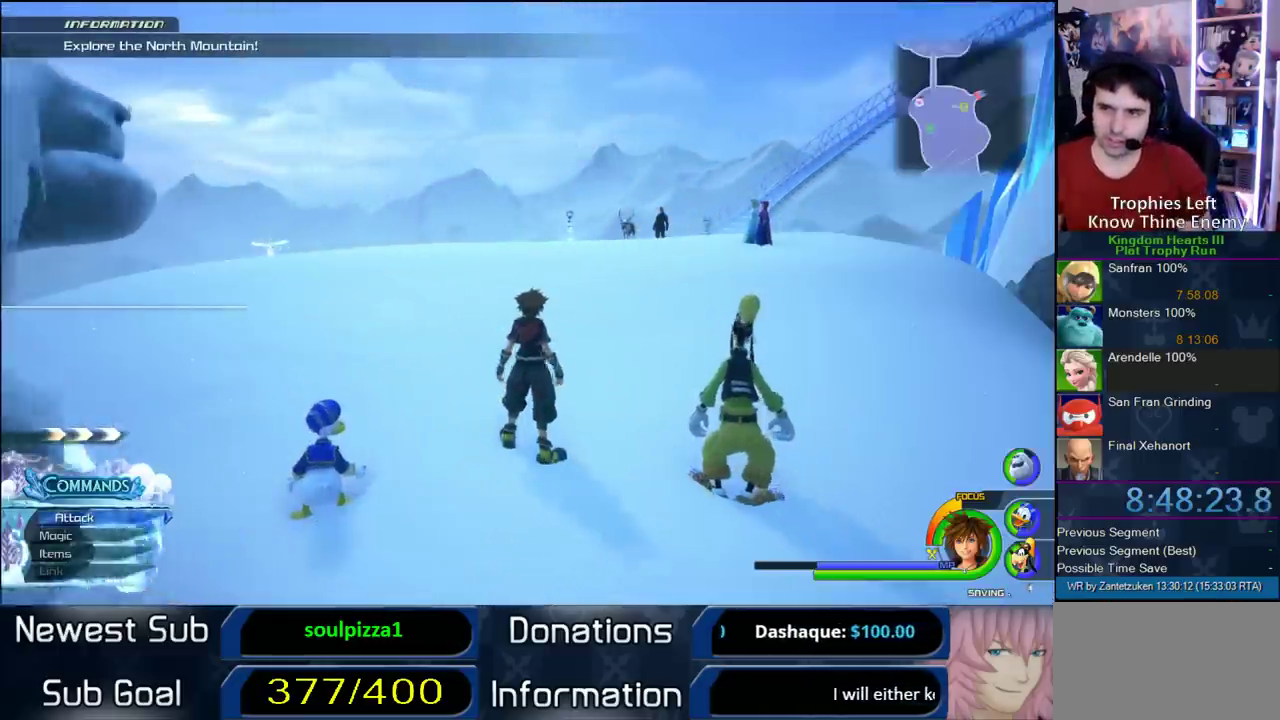
{"buttons": ["SQUARE"], "left_stick": "up-right", "right_stick": "center", "events": [[233, "left_stick", "up"], [250, "CROSS", "down"], [383, "CROSS", "up"], [433, "left_stick", "up-right"], [467, "SQUARE", "down"]]}
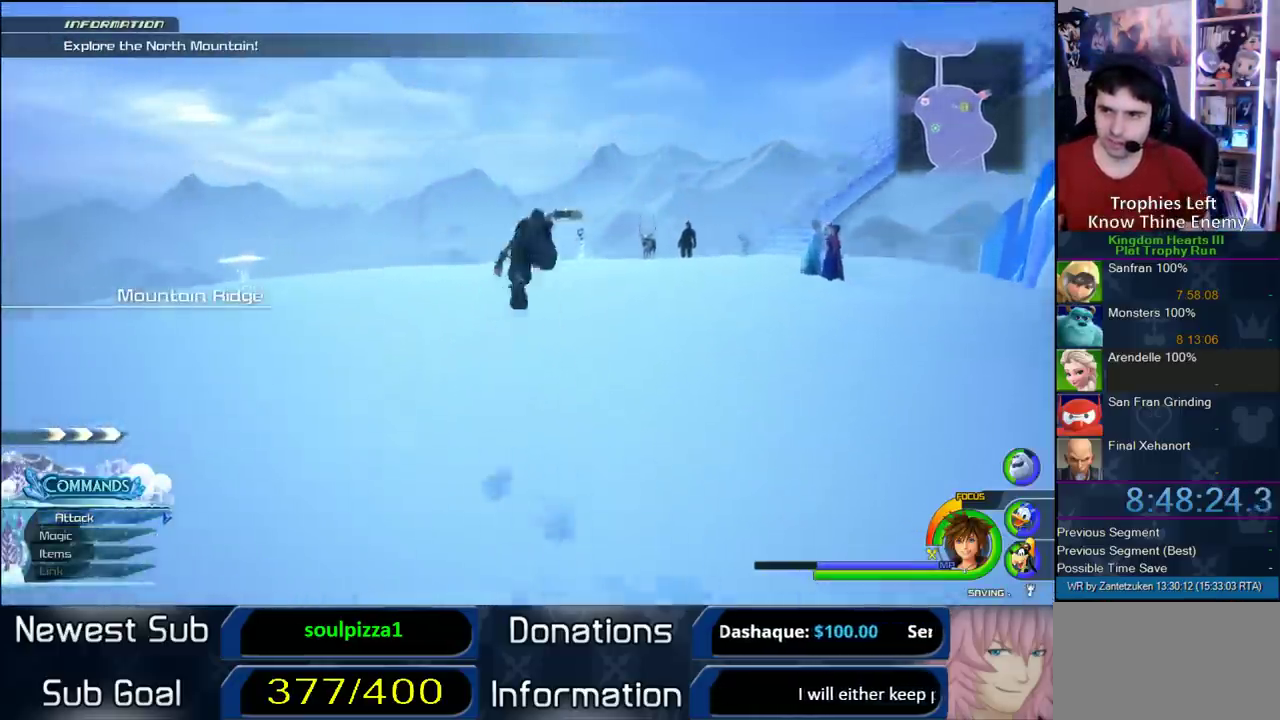
{"buttons": [], "left_stick": "up-right", "right_stick": "center", "events": [[333, "SQUARE", "up"]]}
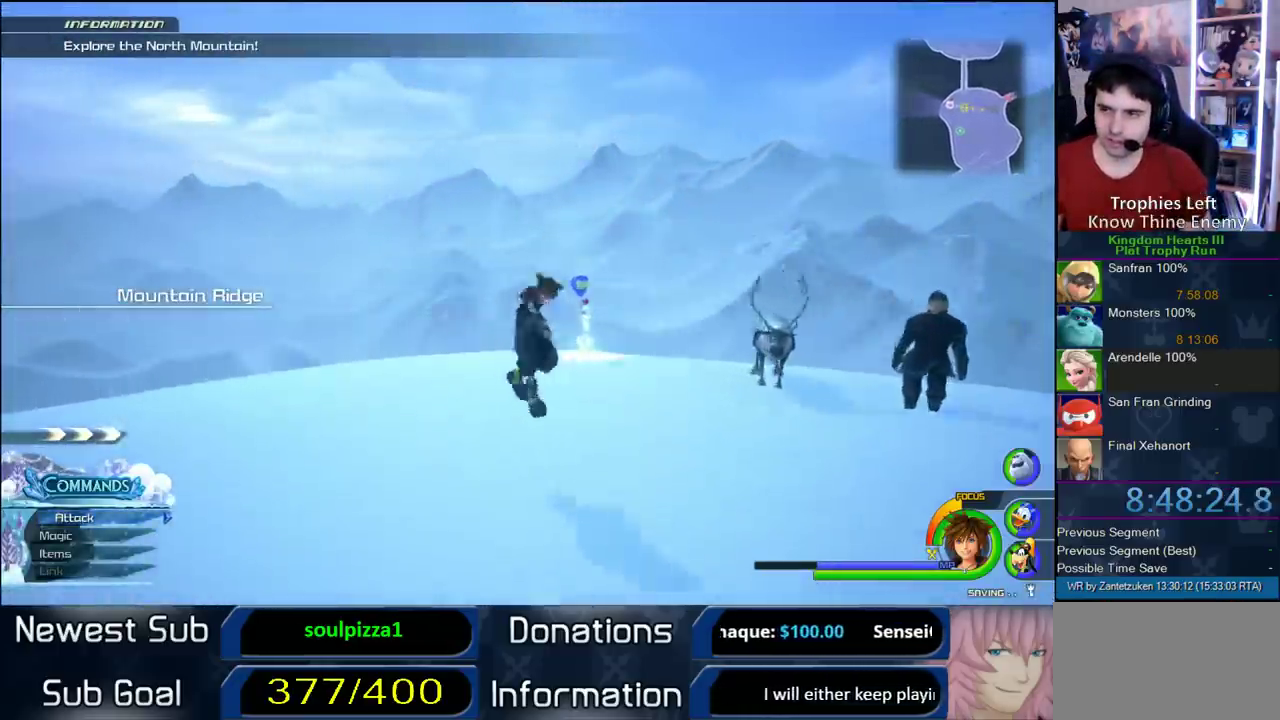
{"buttons": [], "left_stick": "up-right", "right_stick": "center", "events": []}
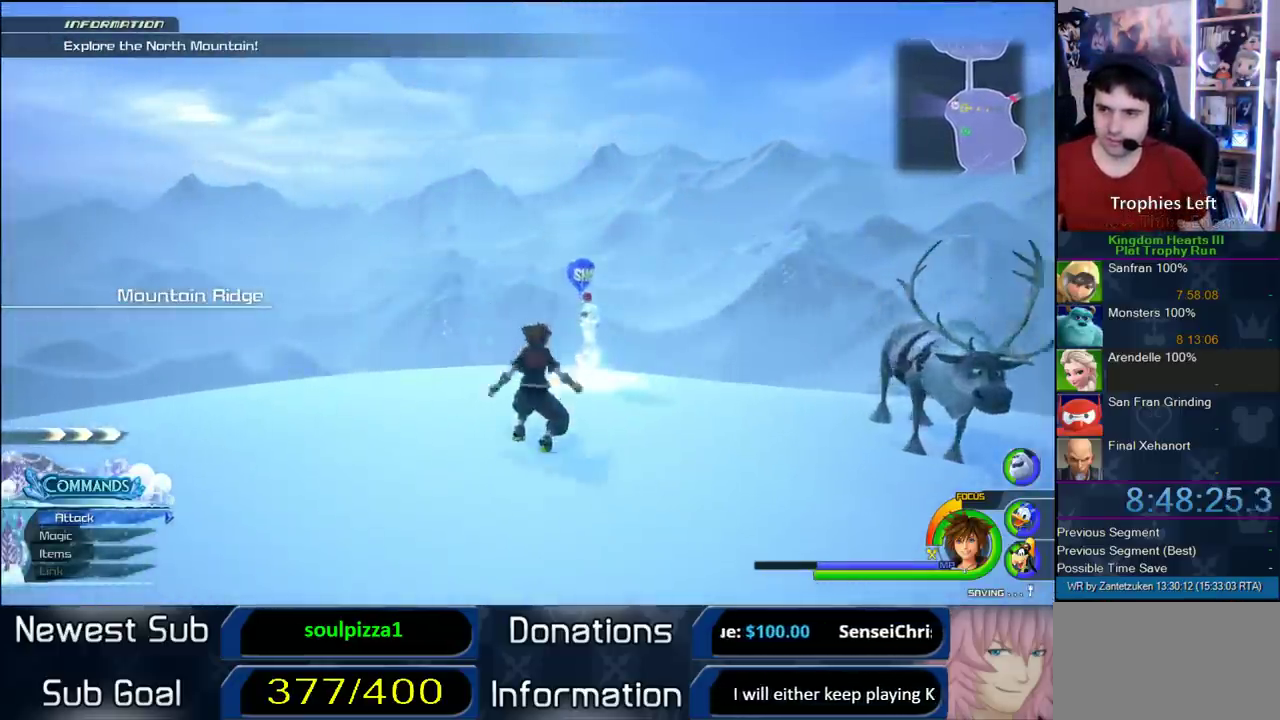
{"buttons": ["TRIANGLE"], "left_stick": "center", "right_stick": "center", "events": [[317, "TRIANGLE", "down"], [333, "left_stick", "up"], [417, "left_stick", "center"]]}
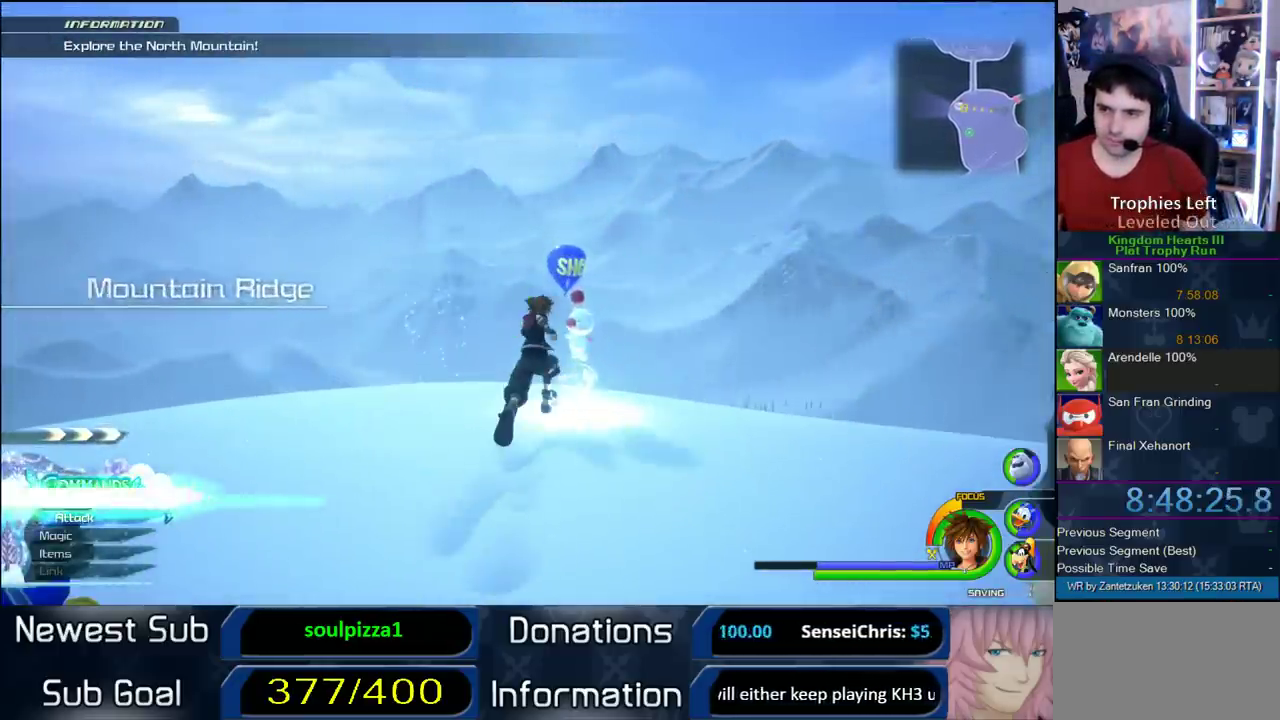
{"buttons": [], "left_stick": "center", "right_stick": "center", "events": [[100, "TRIANGLE", "up"]]}
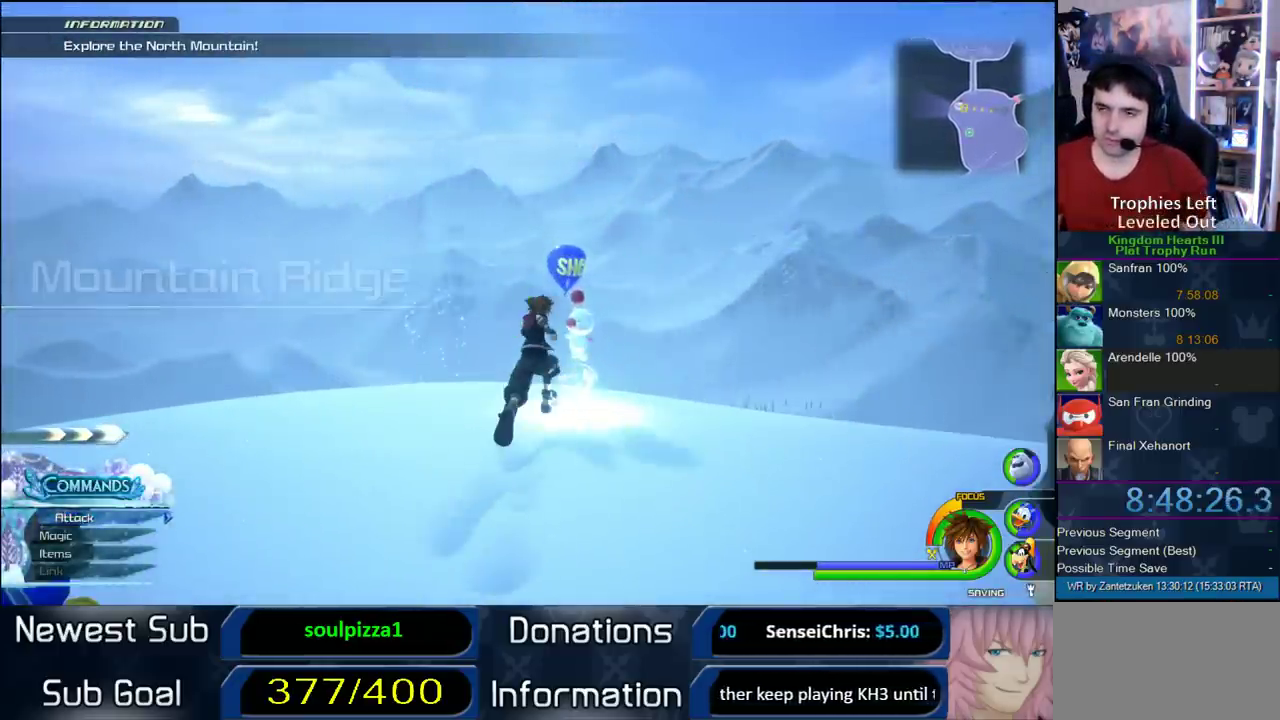
{"buttons": [], "left_stick": "center", "right_stick": "center", "events": []}
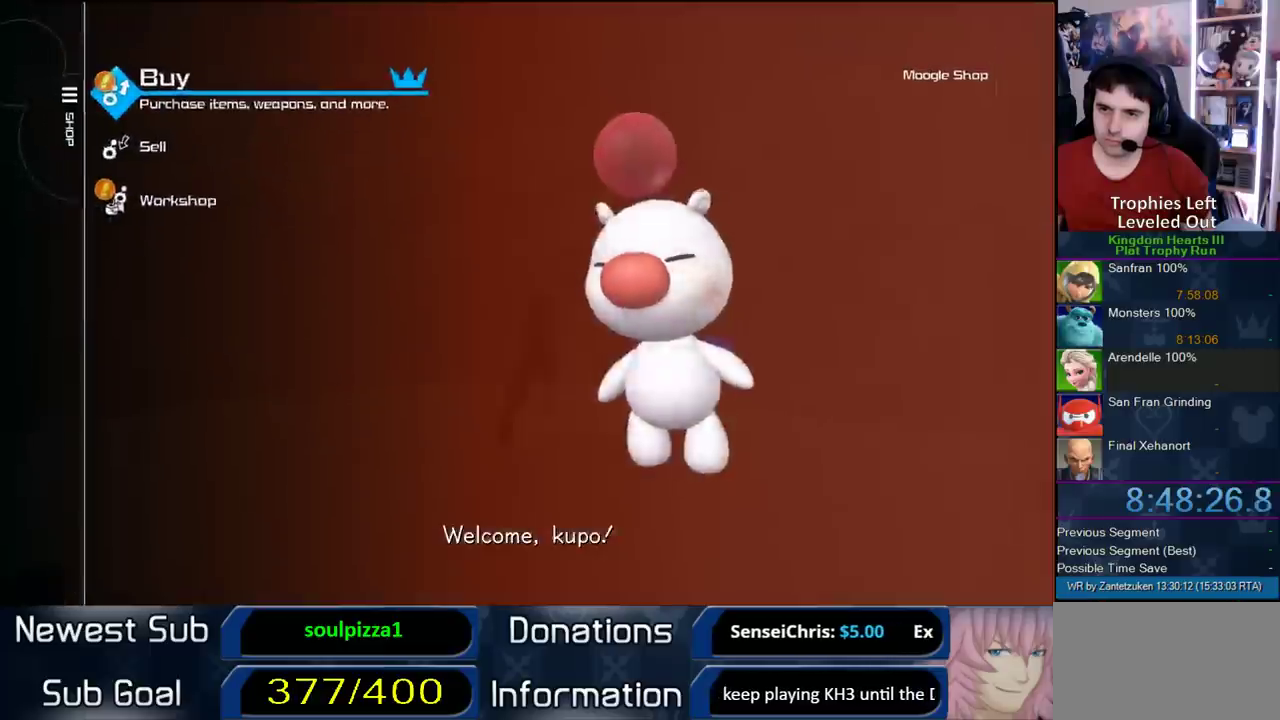
{"buttons": [], "left_stick": "center", "right_stick": "center", "events": [[50, "CIRCLE", "down"], [50, "DPAD_UP", "down"], [200, "DPAD_UP", "up"], [300, "CIRCLE", "up"]]}
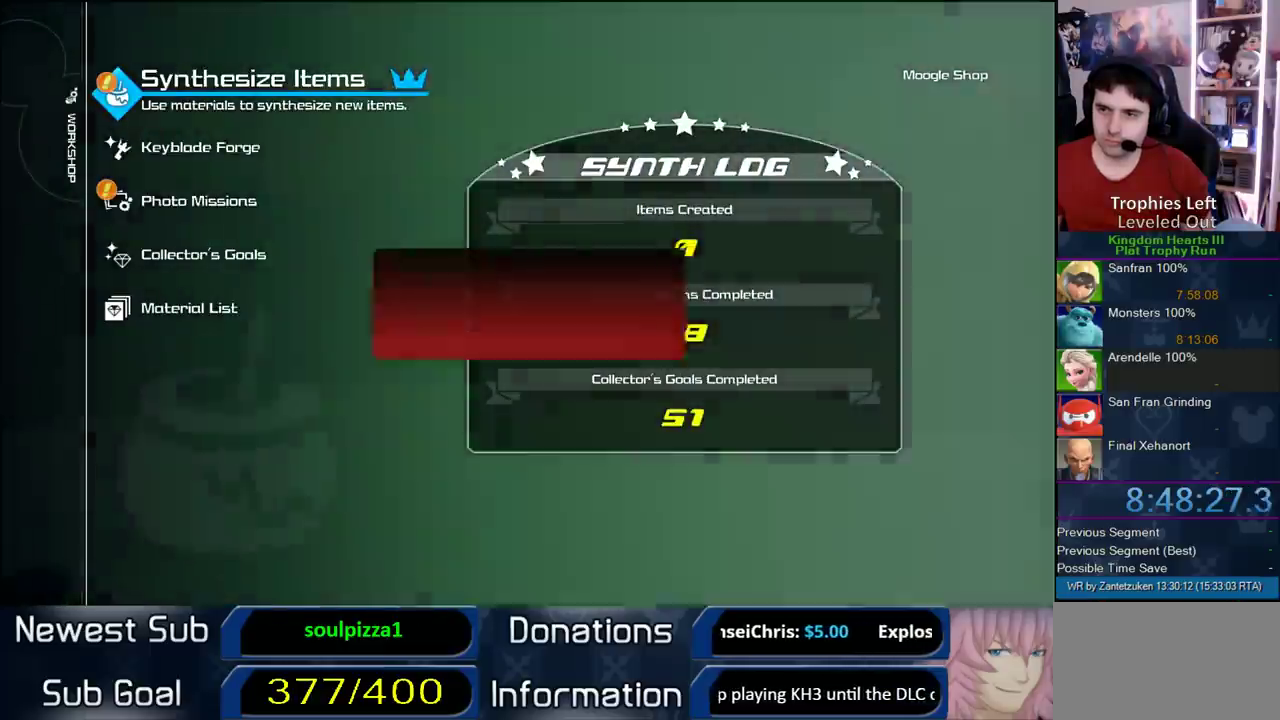
{"buttons": [], "left_stick": "center", "right_stick": "center", "events": [[100, "CIRCLE", "down"], [283, "CIRCLE", "up"]]}
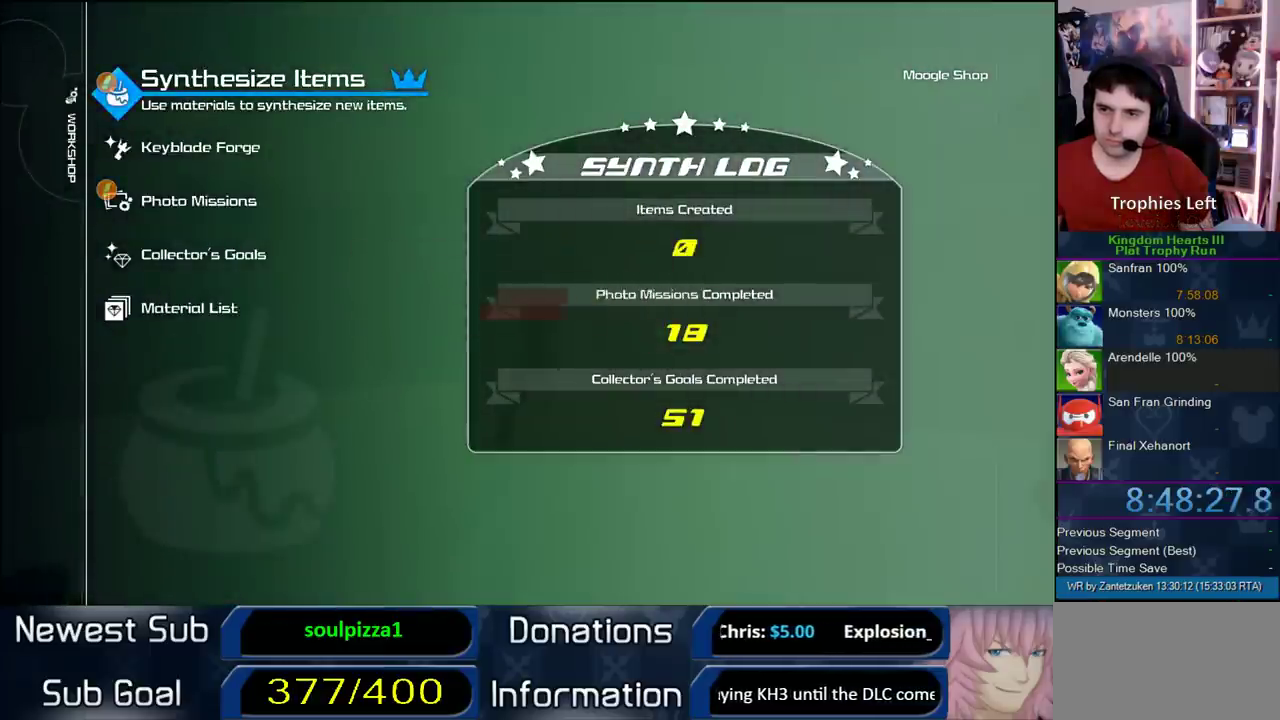
{"buttons": [], "left_stick": "center", "right_stick": "center", "events": [[250, "CIRCLE", "down"], [433, "CIRCLE", "up"]]}
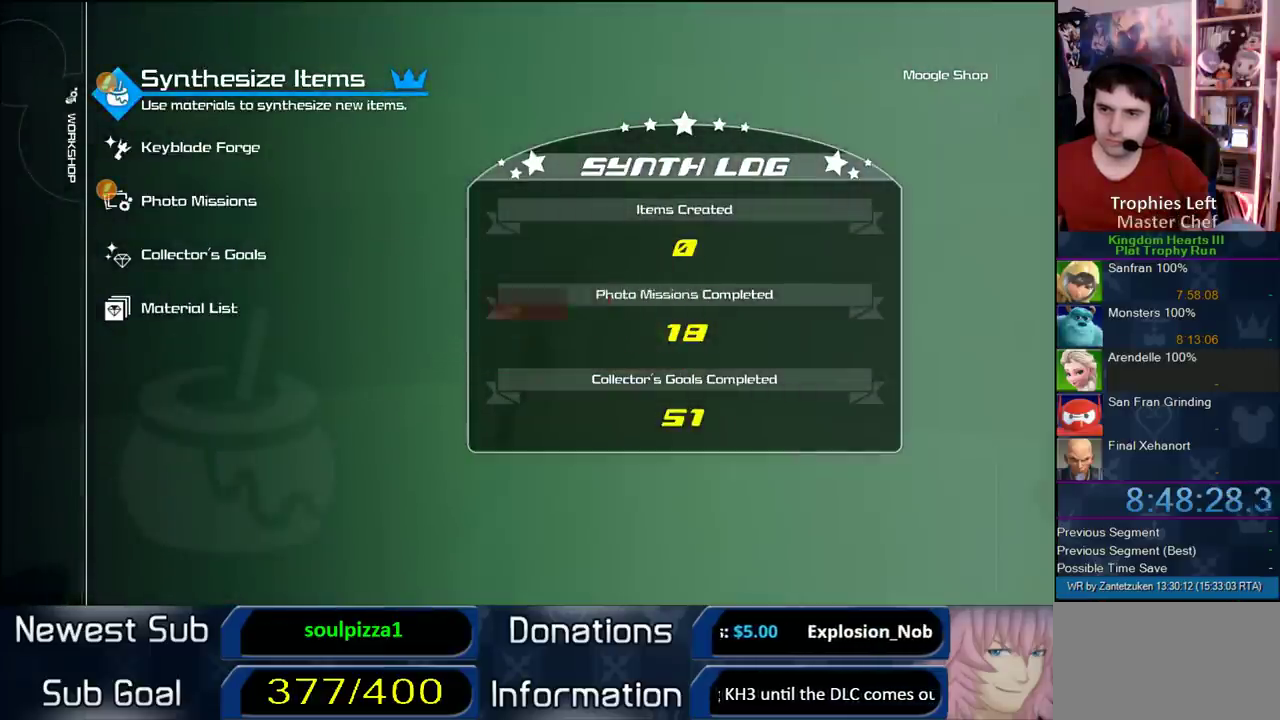
{"buttons": [], "left_stick": "center", "right_stick": "center", "events": [[317, "CIRCLE", "down"], [500, "CIRCLE", "up"]]}
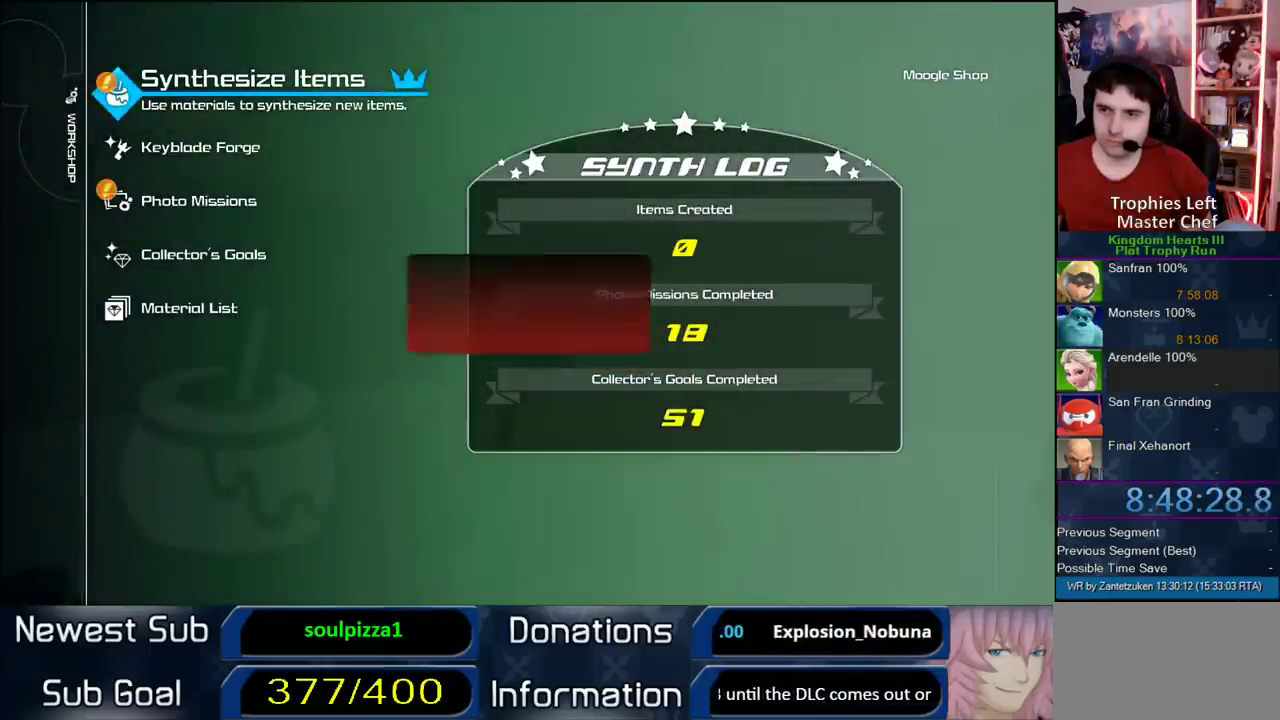
{"buttons": [], "left_stick": "center", "right_stick": "center", "events": [[400, "DPAD_DOWN", "down"], [500, "DPAD_DOWN", "up"]]}
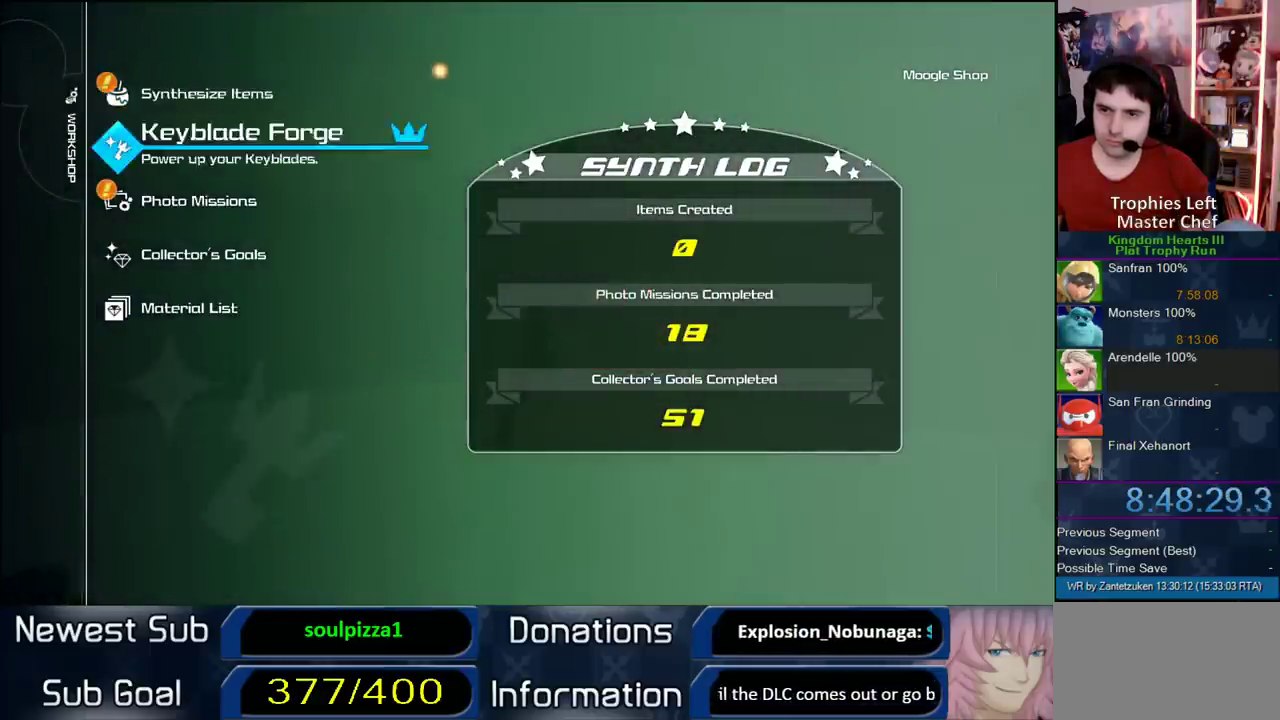
{"buttons": ["DPAD_UP"], "left_stick": "center", "right_stick": "center", "events": [[100, "DPAD_DOWN", "down"], [167, "CIRCLE", "down"], [183, "DPAD_DOWN", "up"], [300, "CIRCLE", "up"], [417, "DPAD_UP", "down"]]}
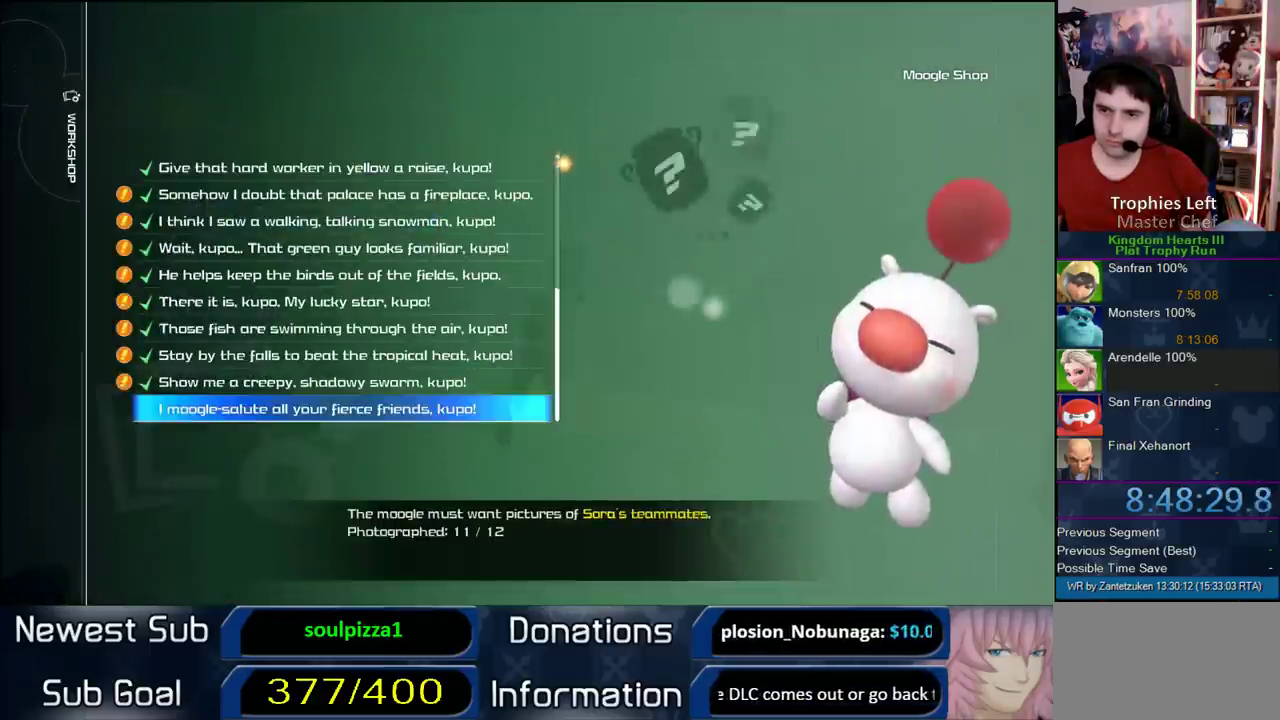
{"buttons": [], "left_stick": "center", "right_stick": "center", "events": [[50, "DPAD_UP", "up"], [300, "CROSS", "down"], [500, "CROSS", "up"]]}
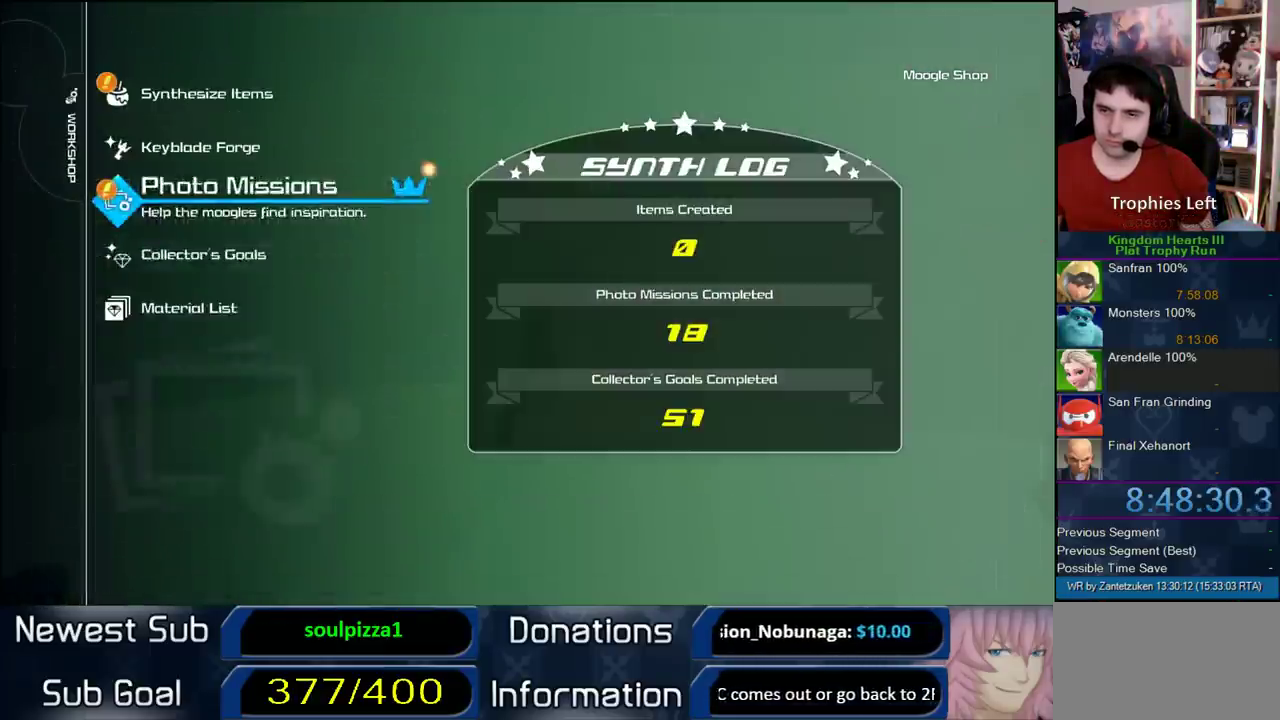
{"buttons": [], "left_stick": "center", "right_stick": "center", "events": [[117, "DPAD_DOWN", "down"], [200, "DPAD_DOWN", "up"], [283, "DPAD_DOWN", "down"], [467, "DPAD_DOWN", "up"]]}
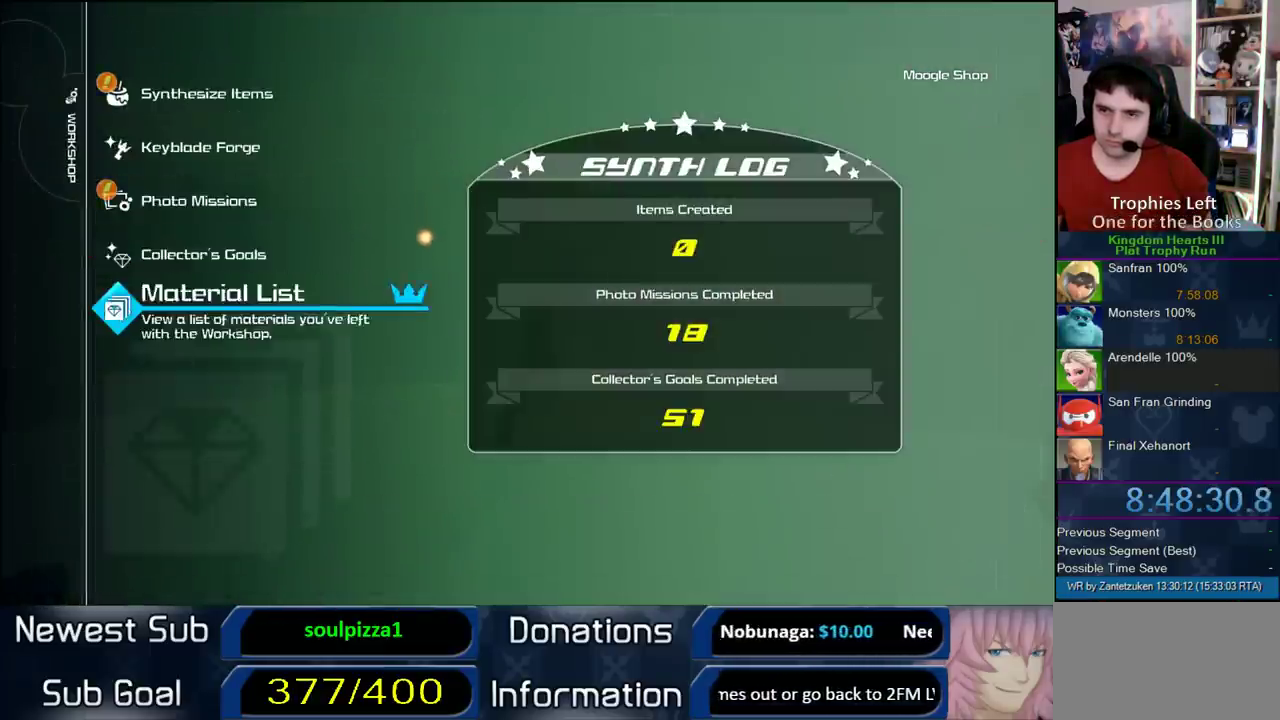
{"buttons": [], "left_stick": "center", "right_stick": "center", "events": [[67, "DPAD_DOWN", "down"], [150, "CIRCLE", "down"], [200, "DPAD_DOWN", "up"], [333, "CIRCLE", "up"]]}
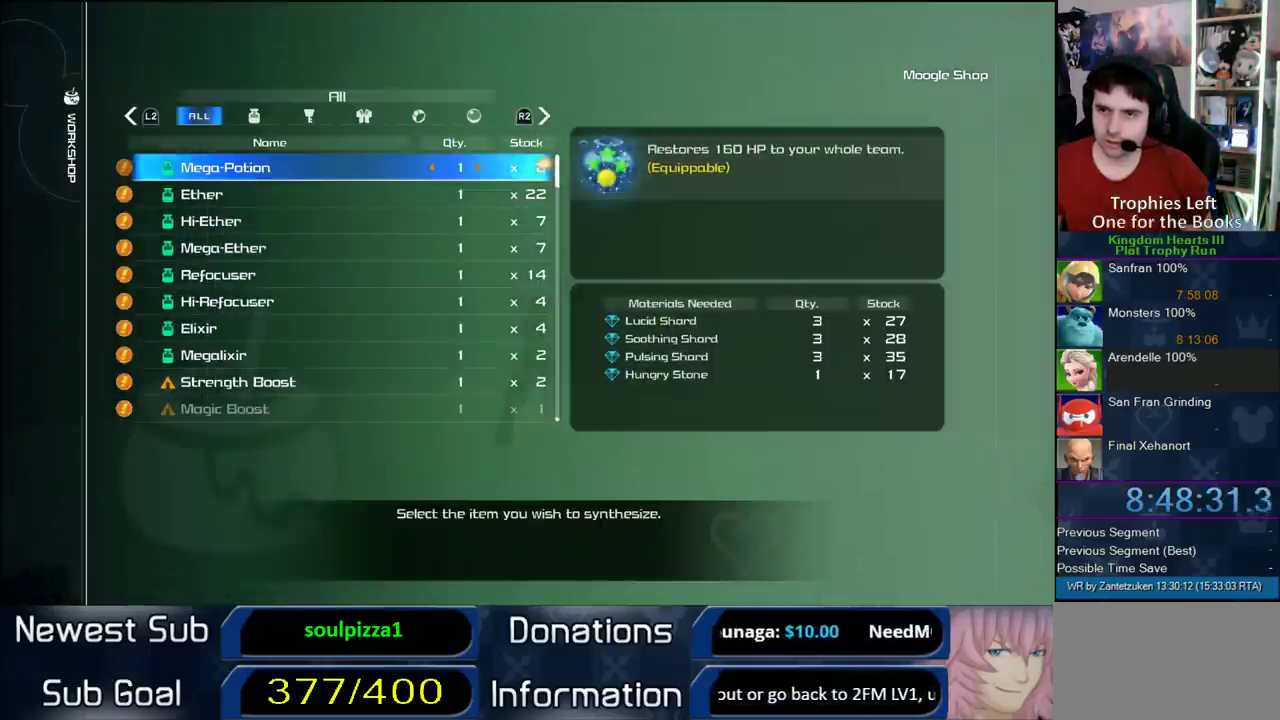
{"buttons": [], "left_stick": "center", "right_stick": "center", "events": []}
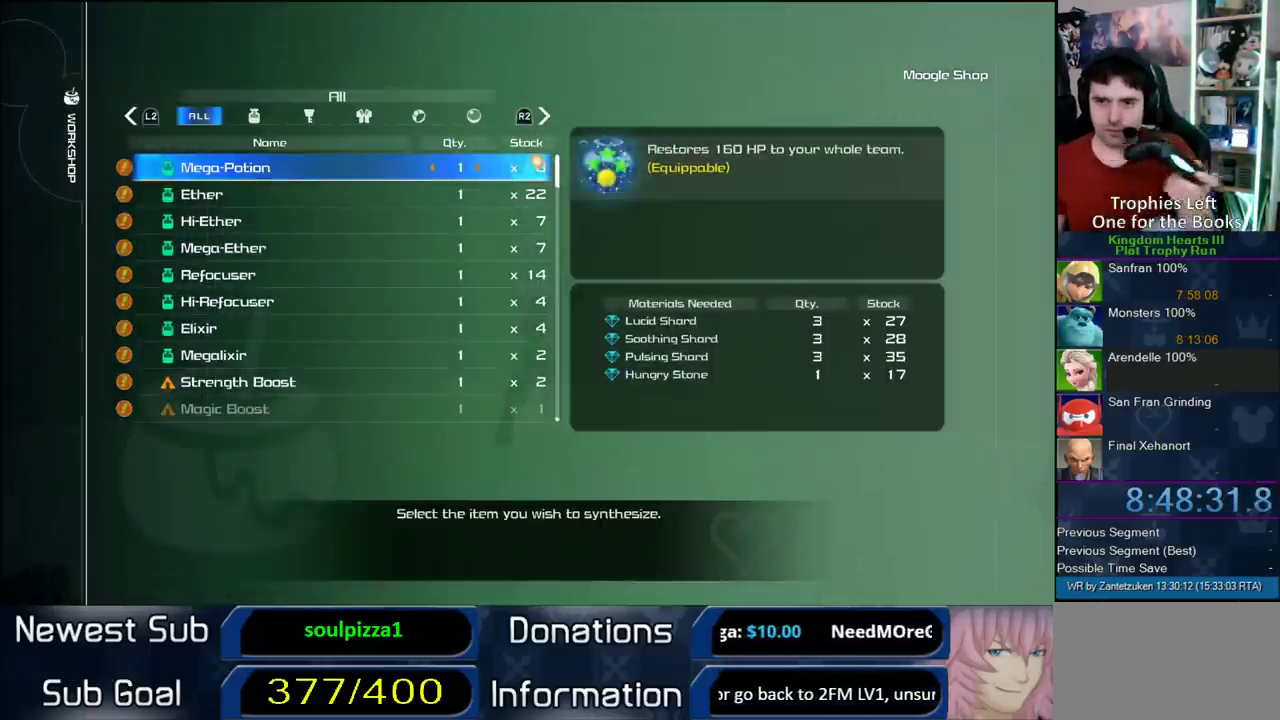
{"buttons": [], "left_stick": "center", "right_stick": "center", "events": [[217, "DPAD_DOWN", "down"], [300, "DPAD_DOWN", "up"], [400, "DPAD_DOWN", "down"], [500, "DPAD_DOWN", "up"]]}
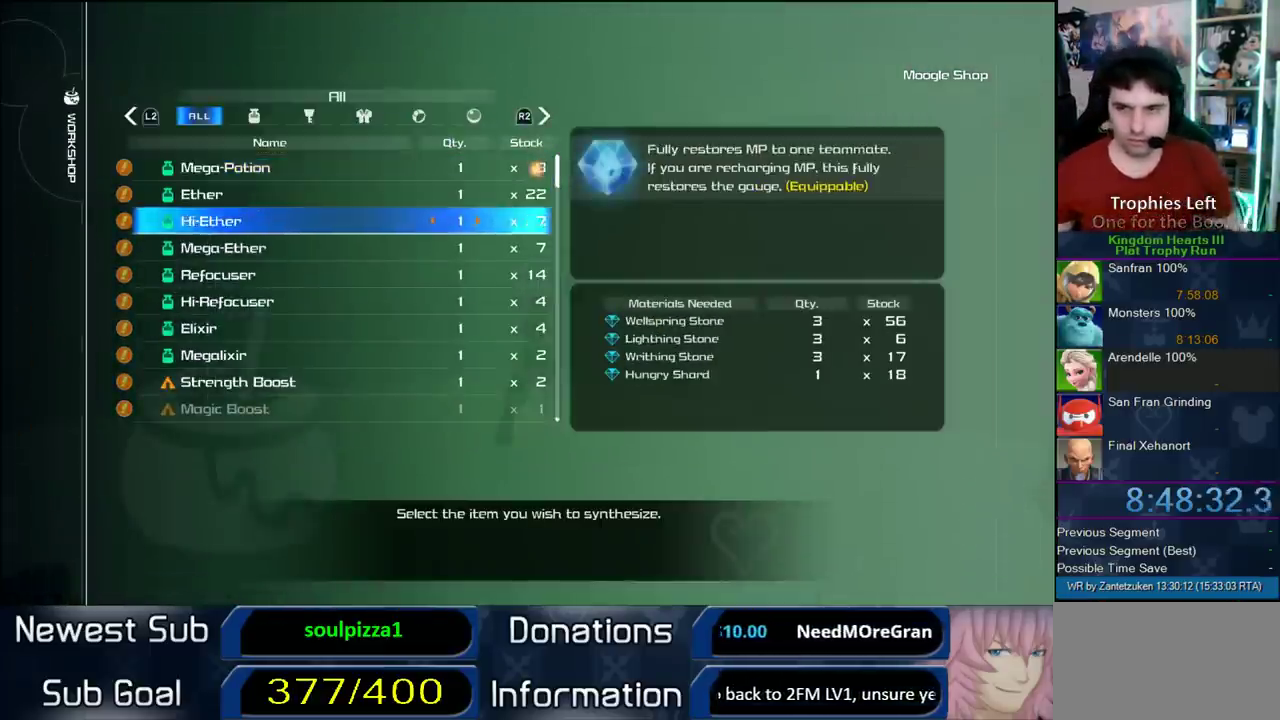
{"buttons": ["DPAD_DOWN"], "left_stick": "center", "right_stick": "center", "events": [[167, "DPAD_DOWN", "down"], [233, "DPAD_DOWN", "up"], [317, "DPAD_DOWN", "down"], [433, "DPAD_DOWN", "up"], [483, "DPAD_DOWN", "down"]]}
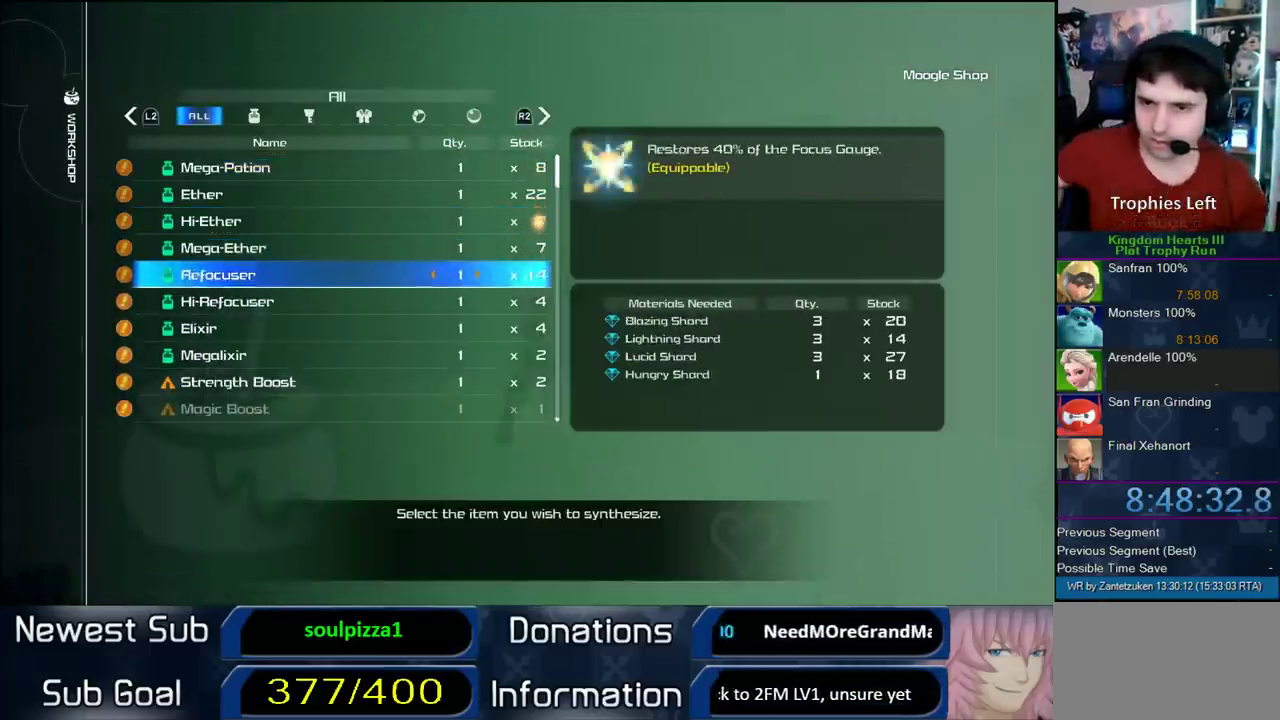
{"buttons": [], "left_stick": "center", "right_stick": "center", "events": [[83, "DPAD_DOWN", "up"], [150, "DPAD_DOWN", "down"], [300, "DPAD_DOWN", "up"]]}
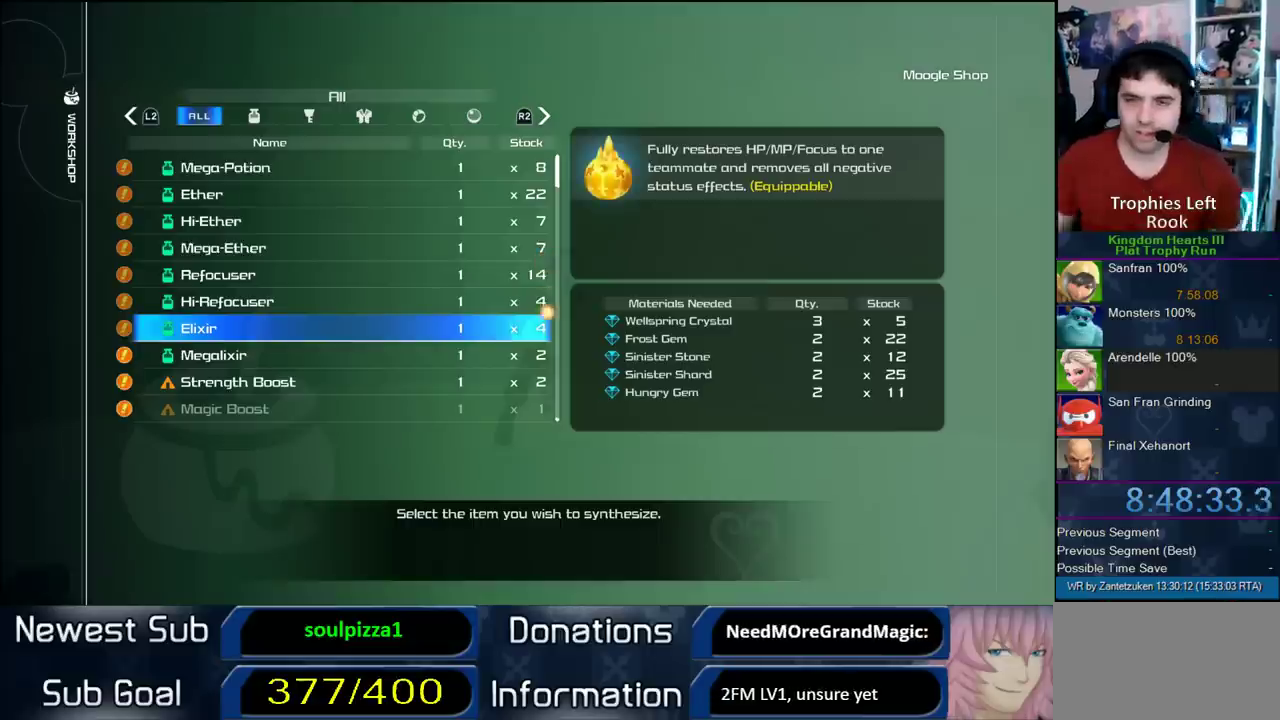
{"buttons": [], "left_stick": "center", "right_stick": "center", "events": []}
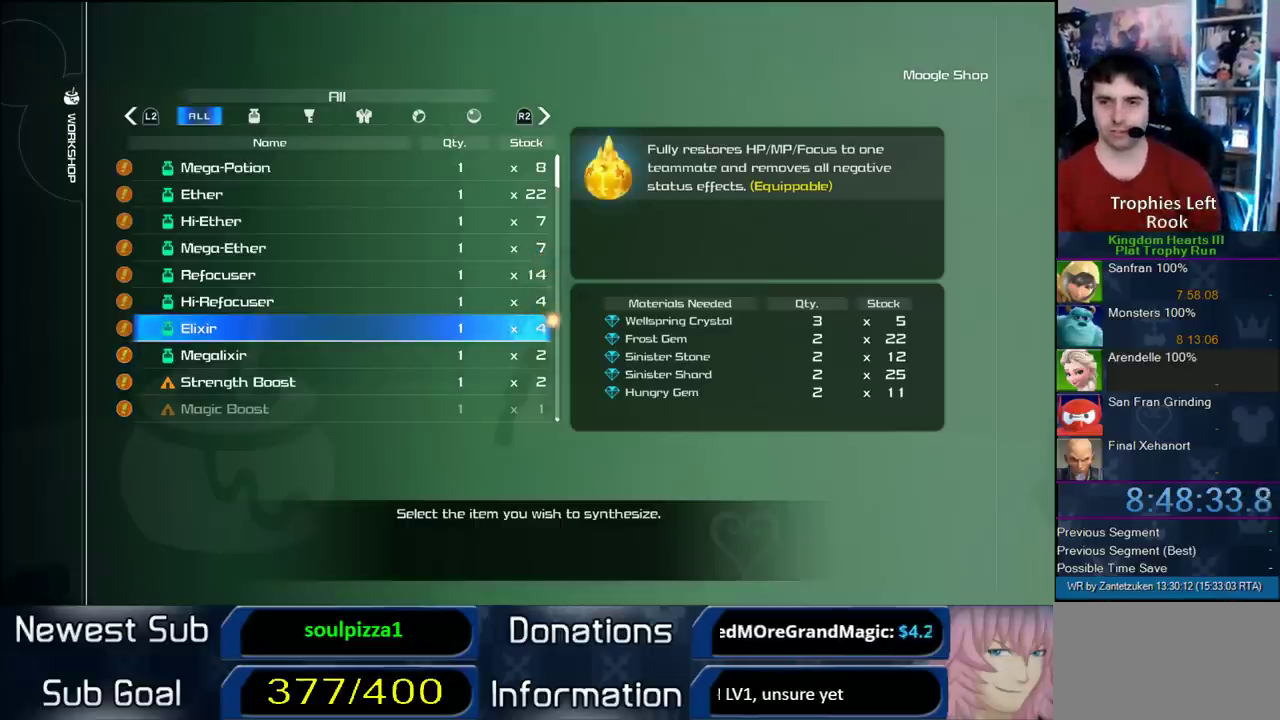
{"buttons": [], "left_stick": "center", "right_stick": "center", "events": []}
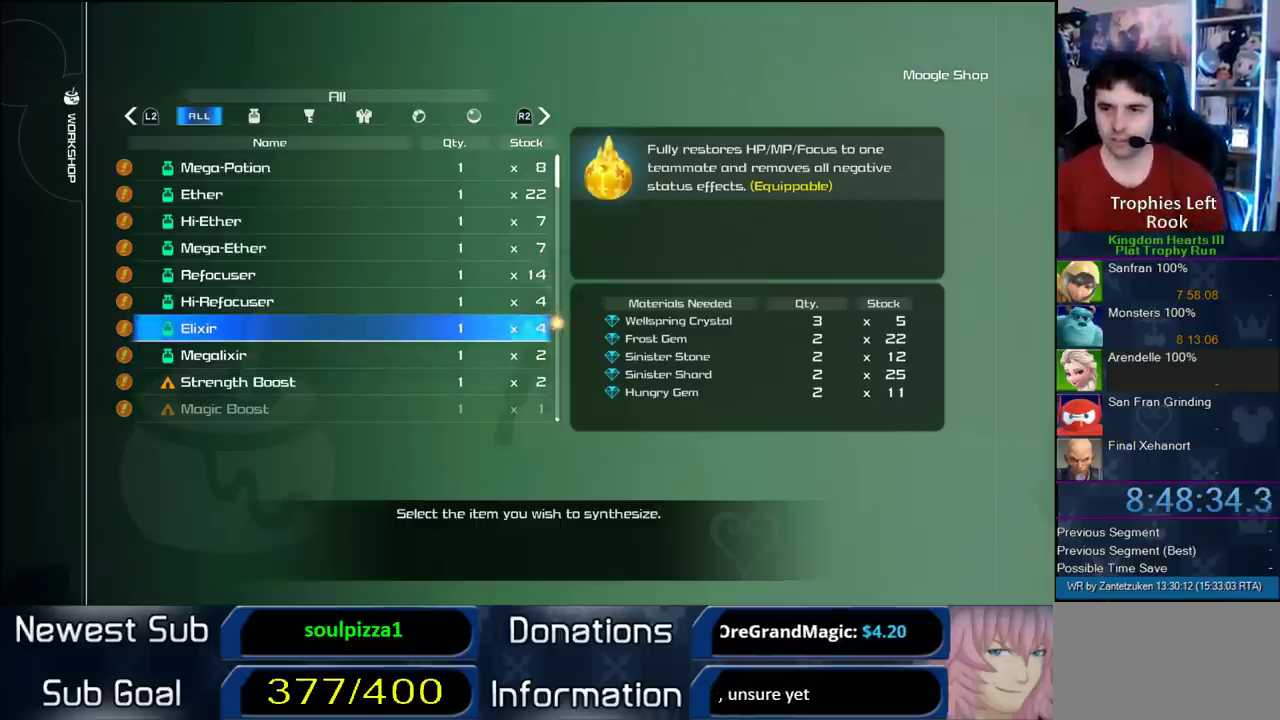
{"buttons": [], "left_stick": "center", "right_stick": "center", "events": [[133, "DPAD_UP", "down"], [183, "DPAD_UP", "up"]]}